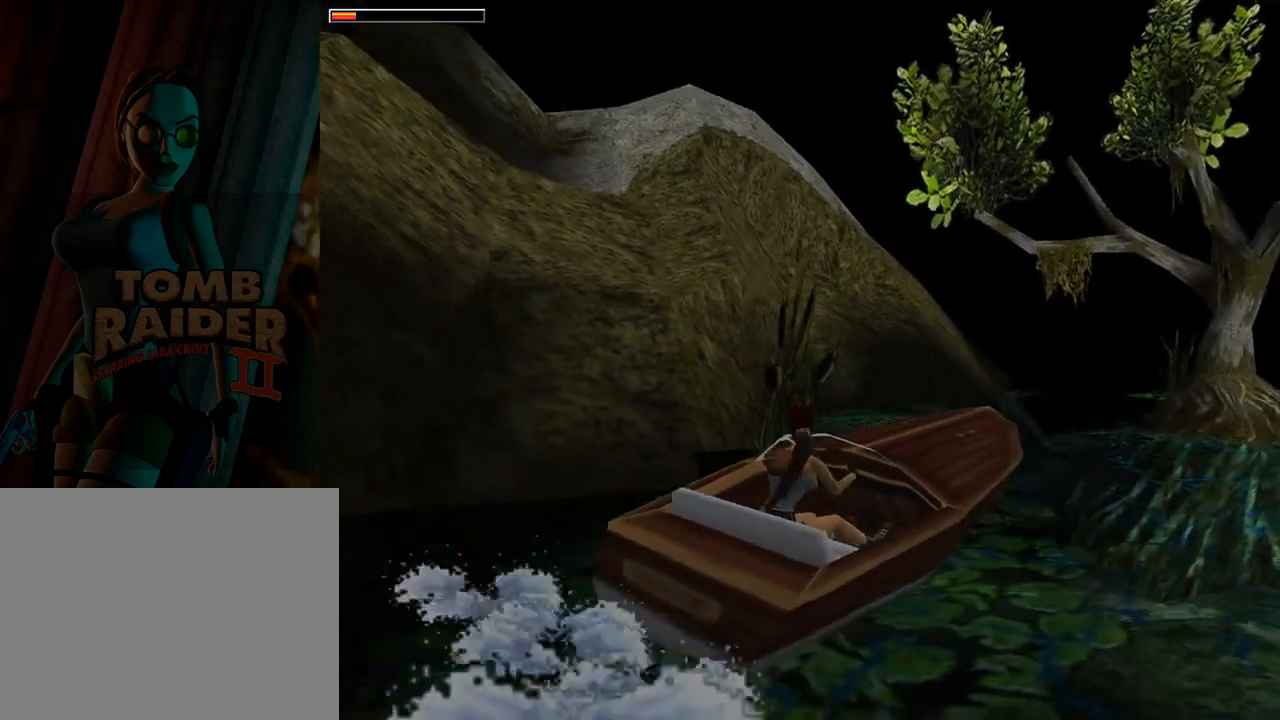
Gameplay with a controller (PlayStation layout); each line is a JSON object with the inputs held at the frame after it. "events" lists button and stick changes between this image and that frame as [ms after this image, input, new state], when the widget could be followed in between. Not read: L2 R2 right_stick.
{"buttons": ["CROSS", "DPAD_LEFT"], "left_stick": "center", "events": [[500, "CROSS", "down"], [500, "L1", "up"]]}
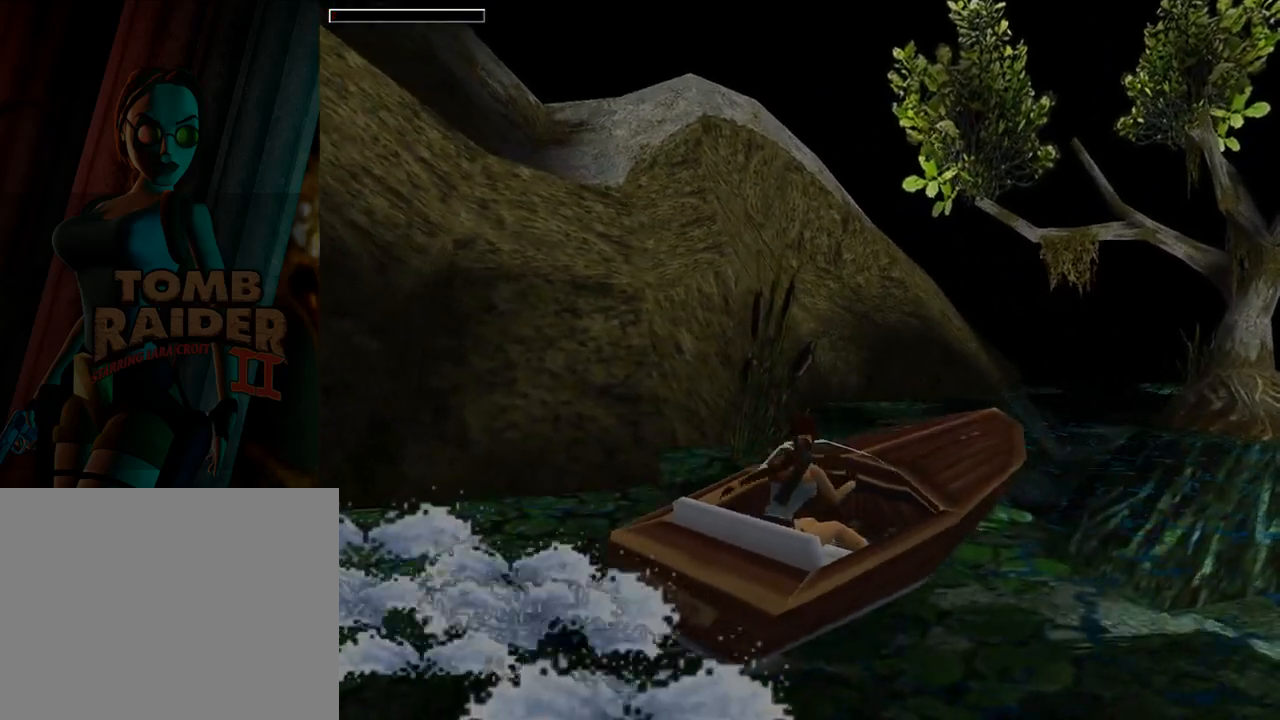
{"buttons": ["DPAD_LEFT"], "left_stick": "center", "events": [[200, "DPAD_UP", "down"], [333, "DPAD_UP", "up"], [367, "CROSS", "up"]]}
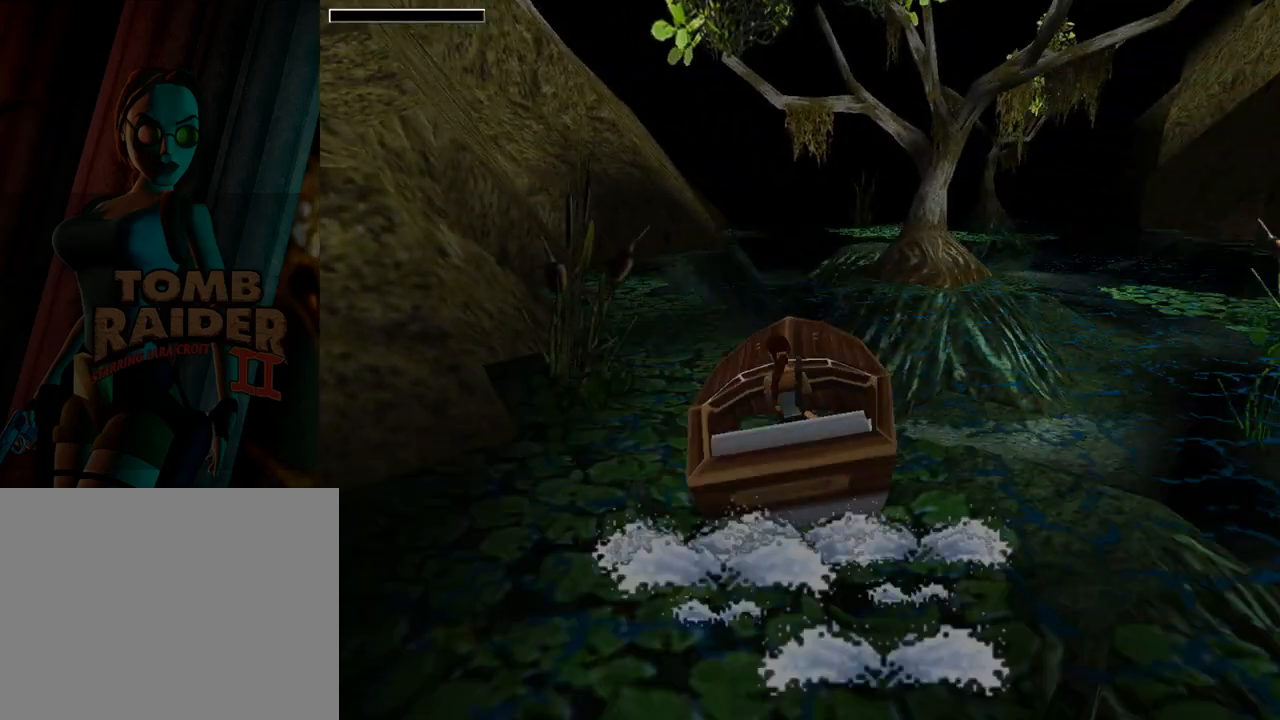
{"buttons": ["L1", "DPAD_LEFT"], "left_stick": "center", "events": [[33, "DPAD_LEFT", "up"], [267, "DPAD_LEFT", "down"], [267, "L1", "down"]]}
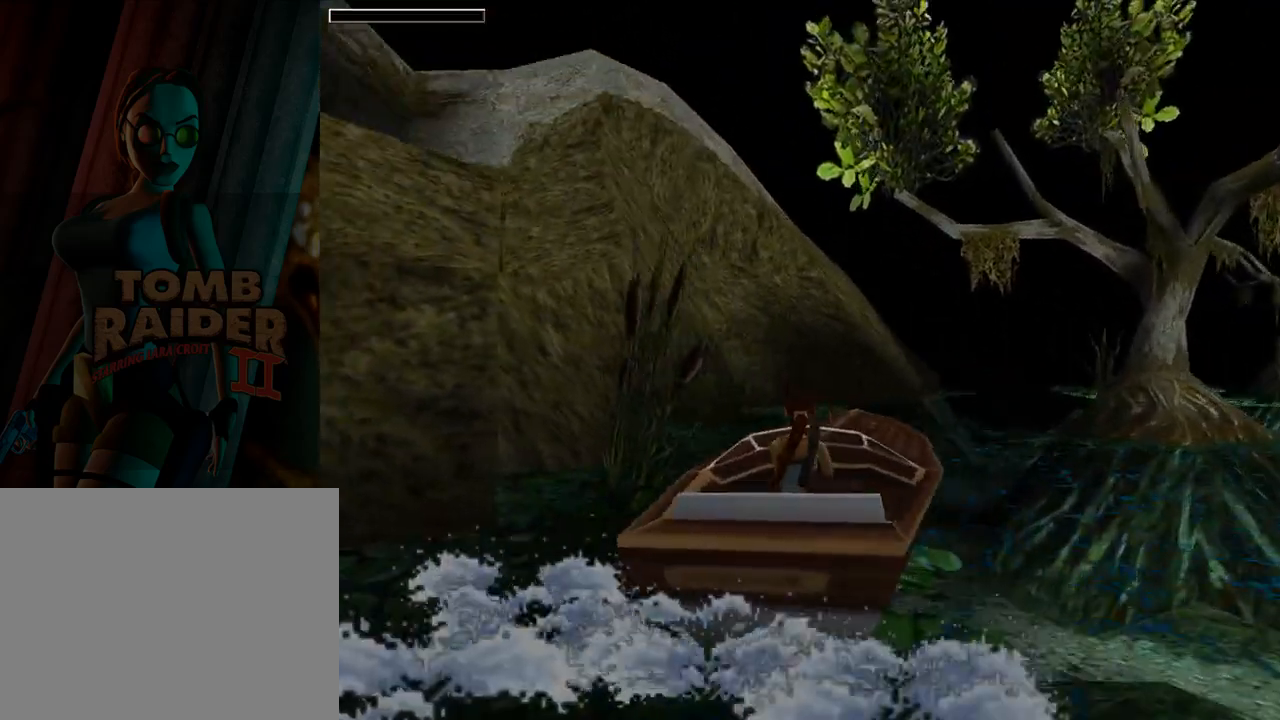
{"buttons": ["L1", "DPAD_UP", "DPAD_LEFT"], "left_stick": "center", "events": [[400, "DPAD_UP", "down"]]}
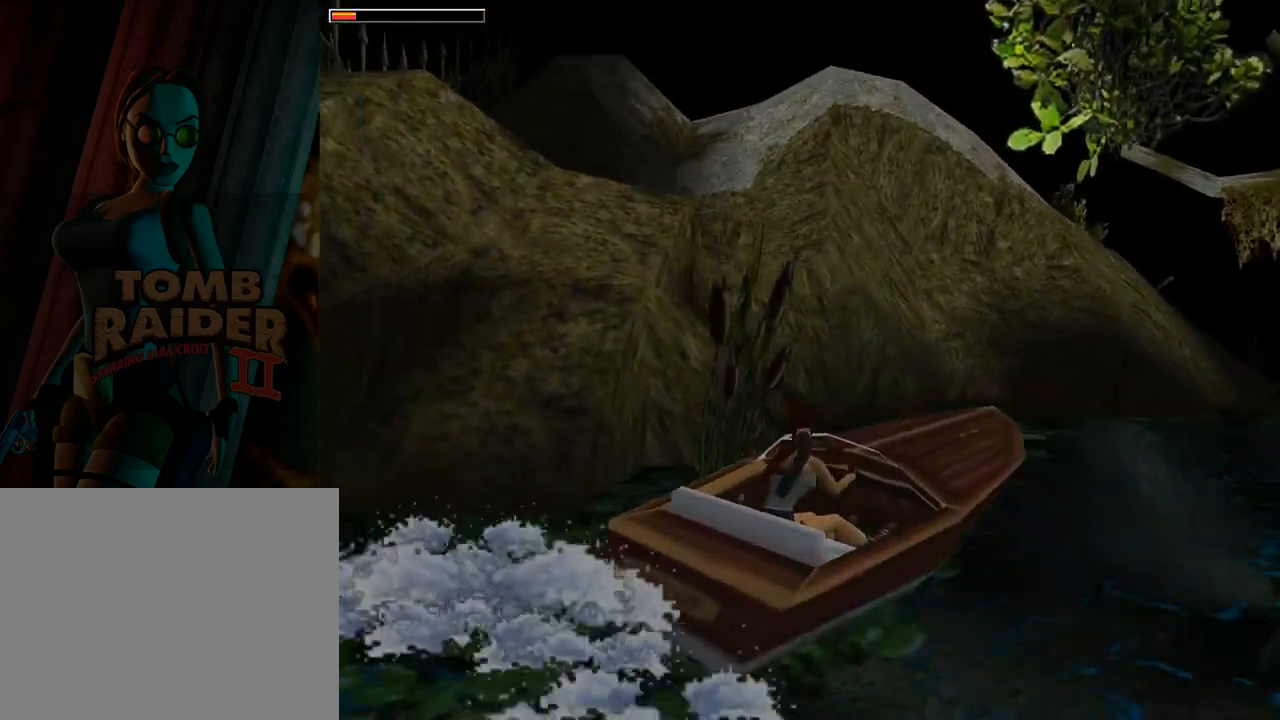
{"buttons": ["L1"], "left_stick": "center", "events": [[200, "DPAD_LEFT", "up"], [400, "DPAD_UP", "up"]]}
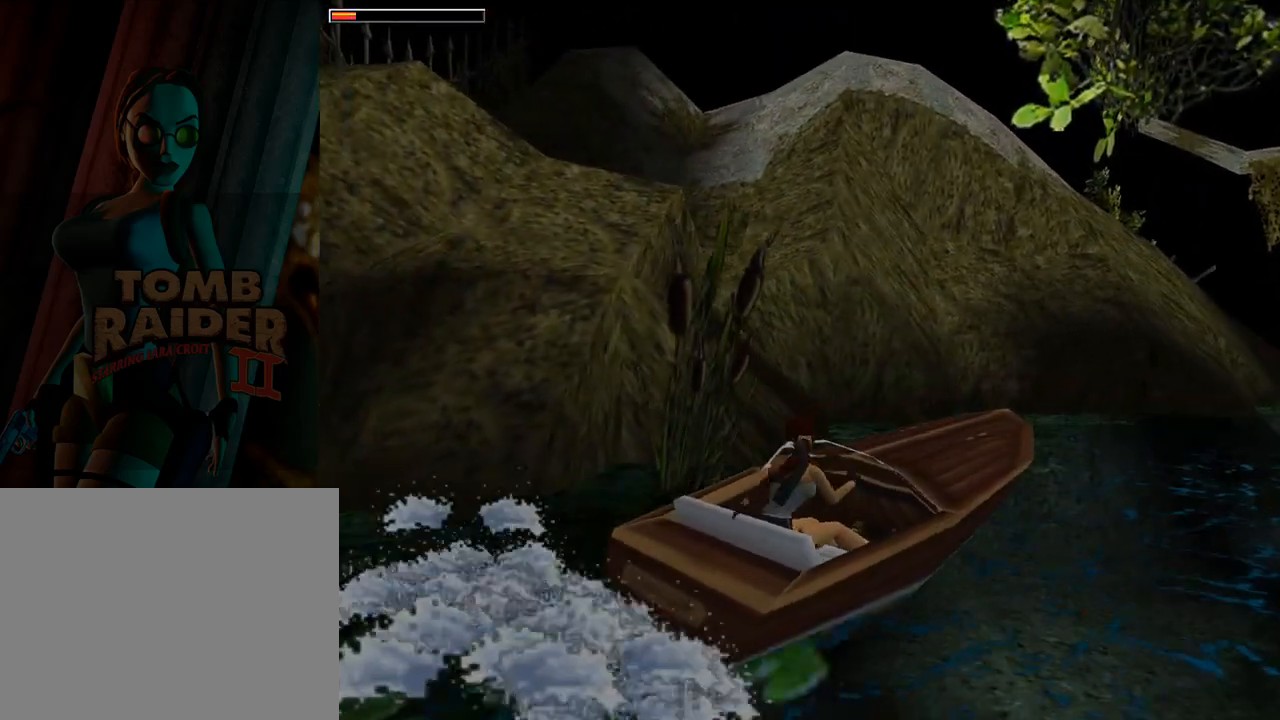
{"buttons": ["CROSS", "DPAD_UP", "DPAD_LEFT"], "left_stick": "center", "events": [[167, "CROSS", "down"], [167, "DPAD_UP", "down"], [200, "DPAD_LEFT", "down"], [200, "L1", "up"]]}
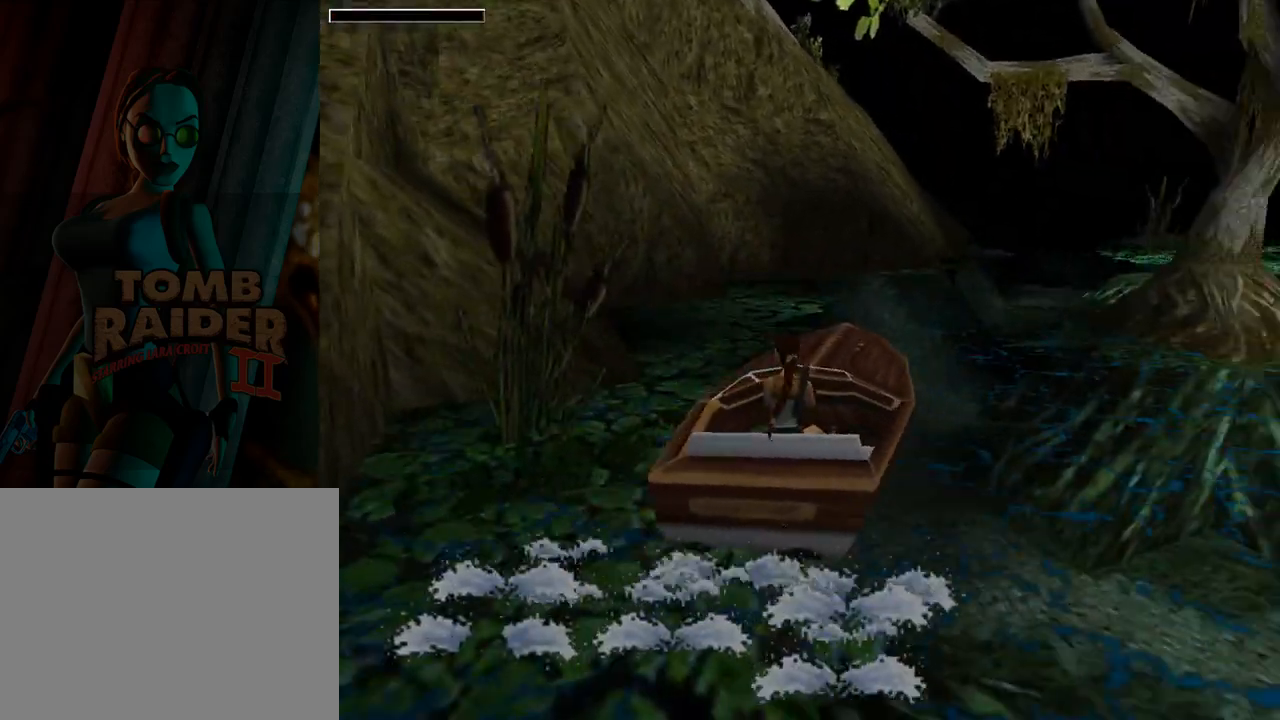
{"buttons": ["L1", "DPAD_LEFT"], "left_stick": "center", "events": [[100, "DPAD_UP", "up"], [167, "CROSS", "up"], [200, "DPAD_LEFT", "up"], [267, "L1", "down"], [300, "DPAD_LEFT", "down"]]}
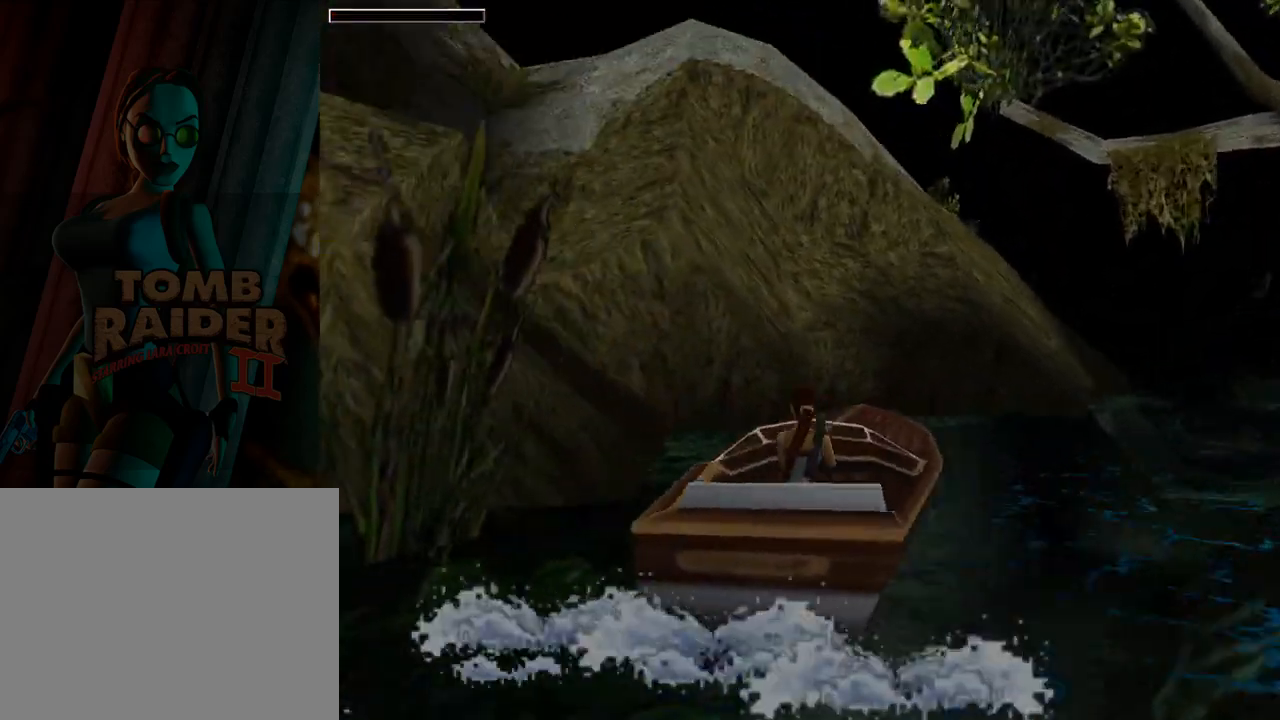
{"buttons": ["L1", "DPAD_LEFT"], "left_stick": "center", "events": []}
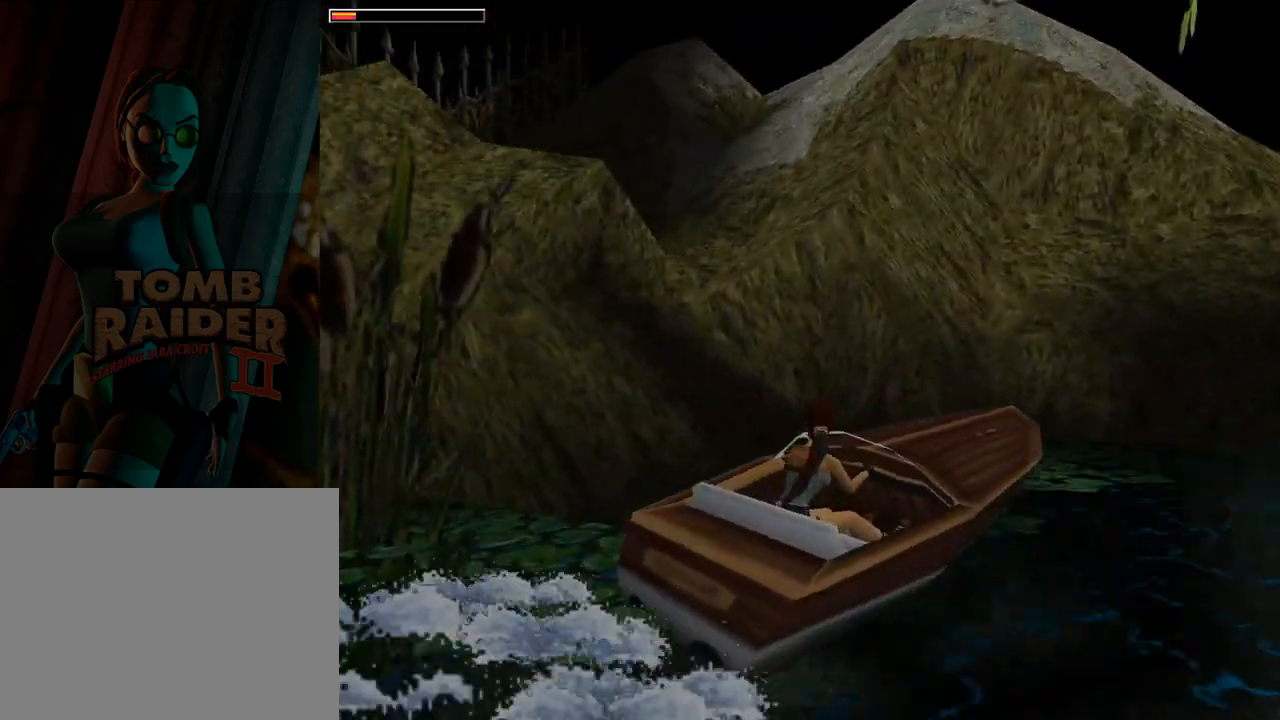
{"buttons": ["DPAD_RIGHT"], "left_stick": "center", "events": [[367, "DPAD_LEFT", "up"], [400, "L1", "up"], [433, "DPAD_RIGHT", "down"]]}
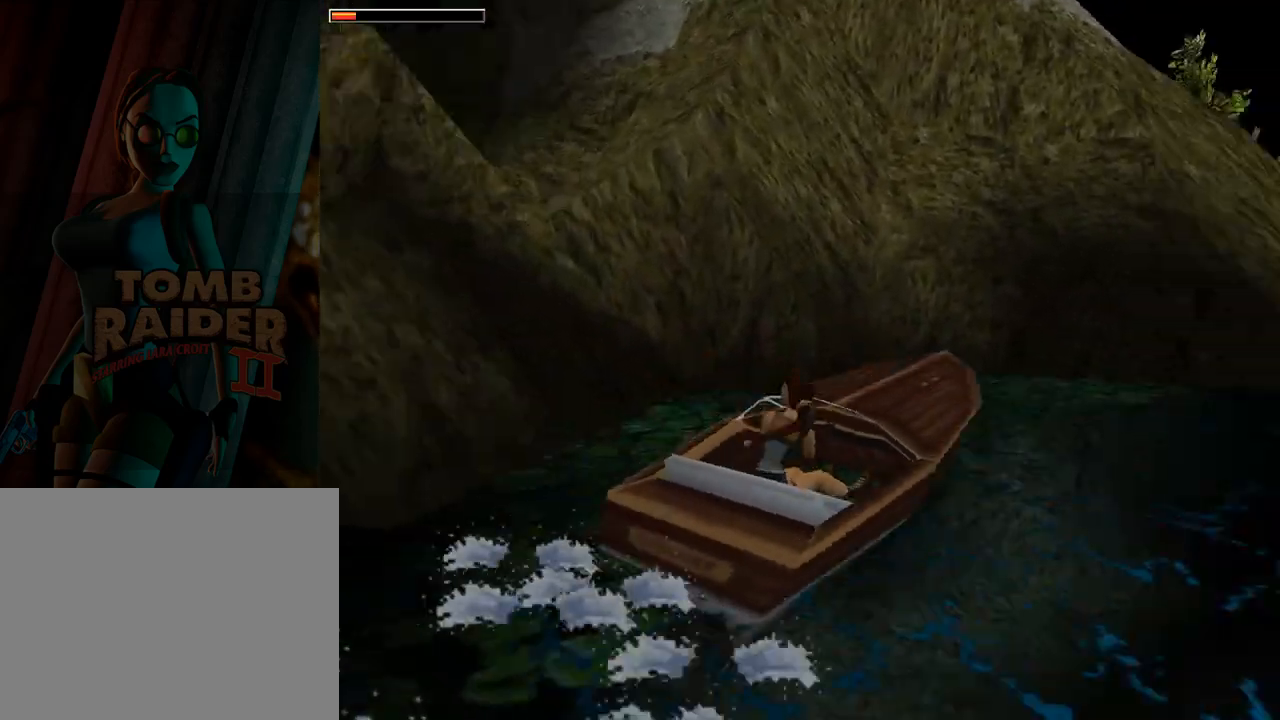
{"buttons": ["DPAD_RIGHT"], "left_stick": "center", "events": []}
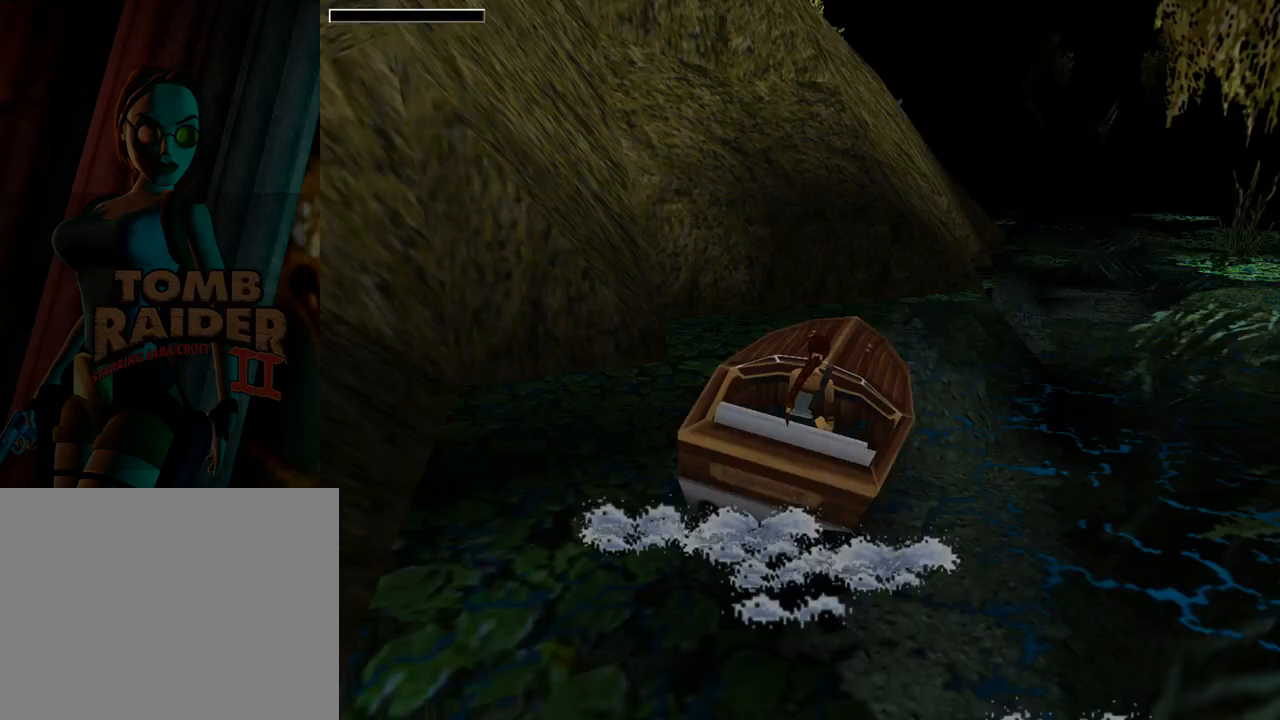
{"buttons": ["DPAD_RIGHT"], "left_stick": "center", "events": []}
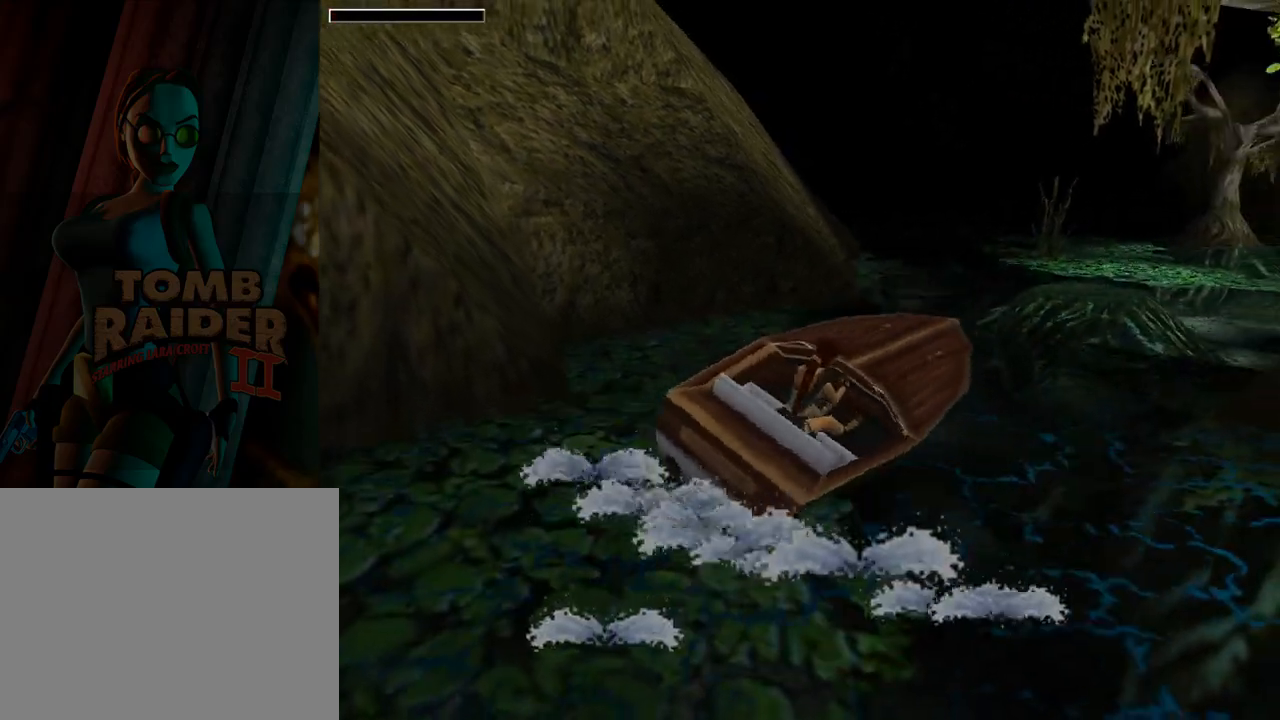
{"buttons": ["DPAD_UP", "DPAD_RIGHT"], "left_stick": "center", "events": [[500, "DPAD_UP", "down"]]}
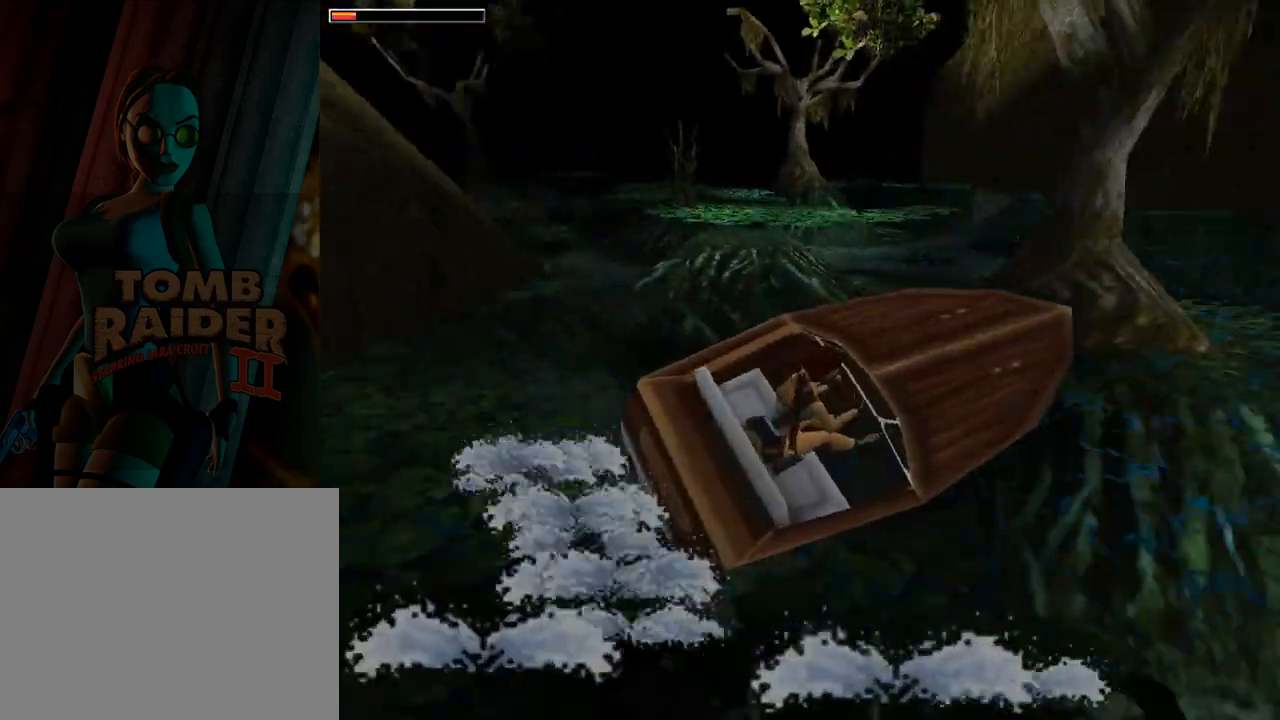
{"buttons": ["DPAD_UP"], "left_stick": "center", "events": [[67, "DPAD_RIGHT", "up"], [133, "CROSS", "down"], [333, "CROSS", "up"], [333, "DPAD_UP", "up"], [400, "DPAD_UP", "down"]]}
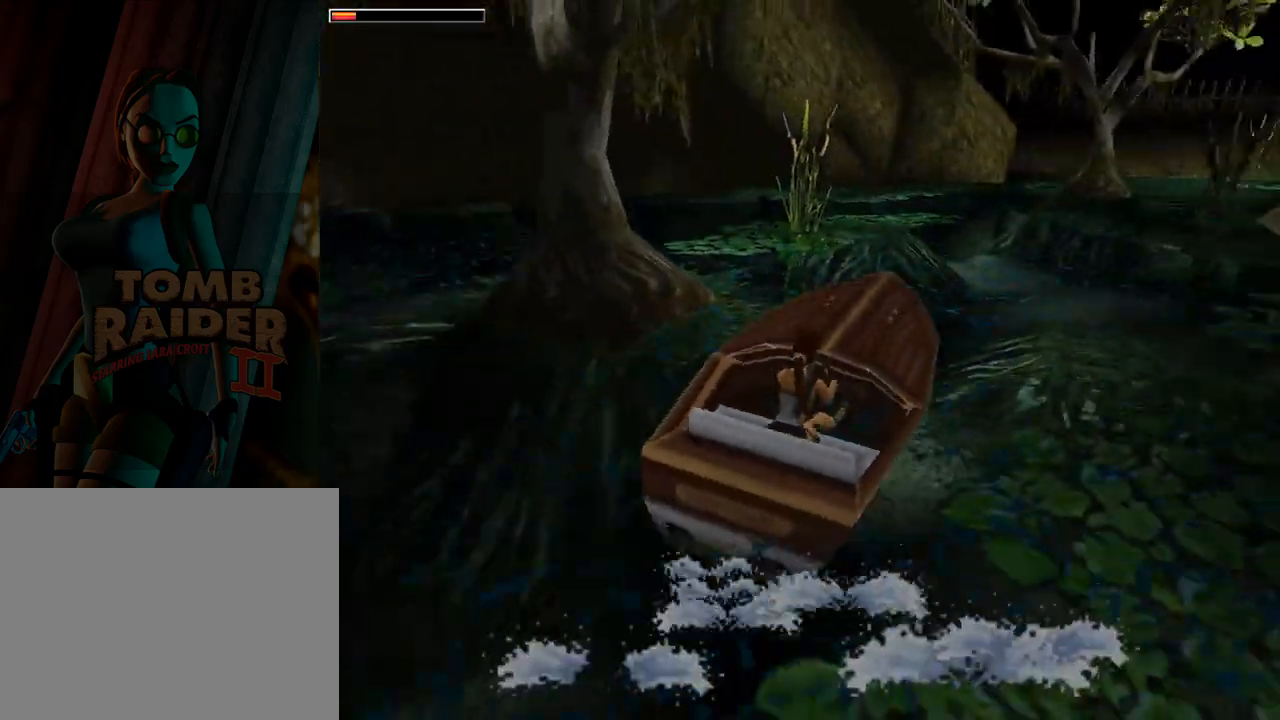
{"buttons": ["CROSS", "DPAD_UP", "DPAD_LEFT"], "left_stick": "center", "events": [[467, "CROSS", "down"], [467, "DPAD_LEFT", "down"]]}
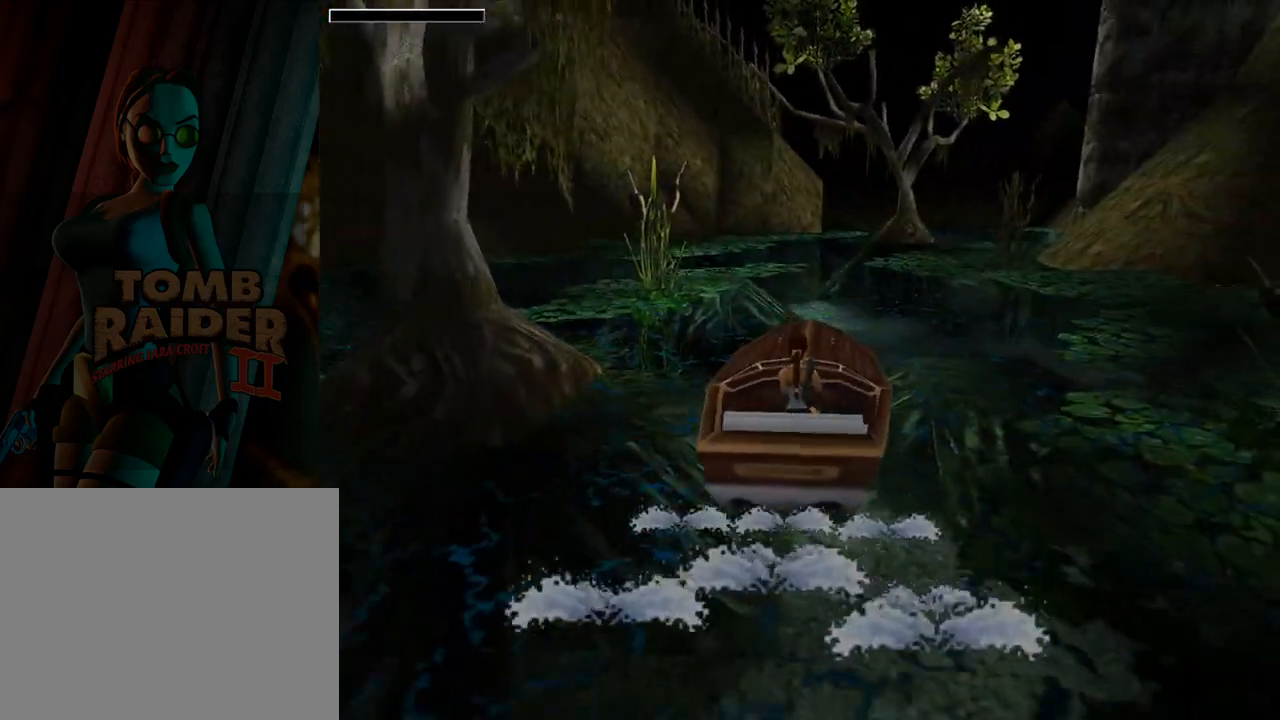
{"buttons": ["DPAD_UP"], "left_stick": "center", "events": [[167, "CROSS", "up"], [267, "DPAD_LEFT", "up"]]}
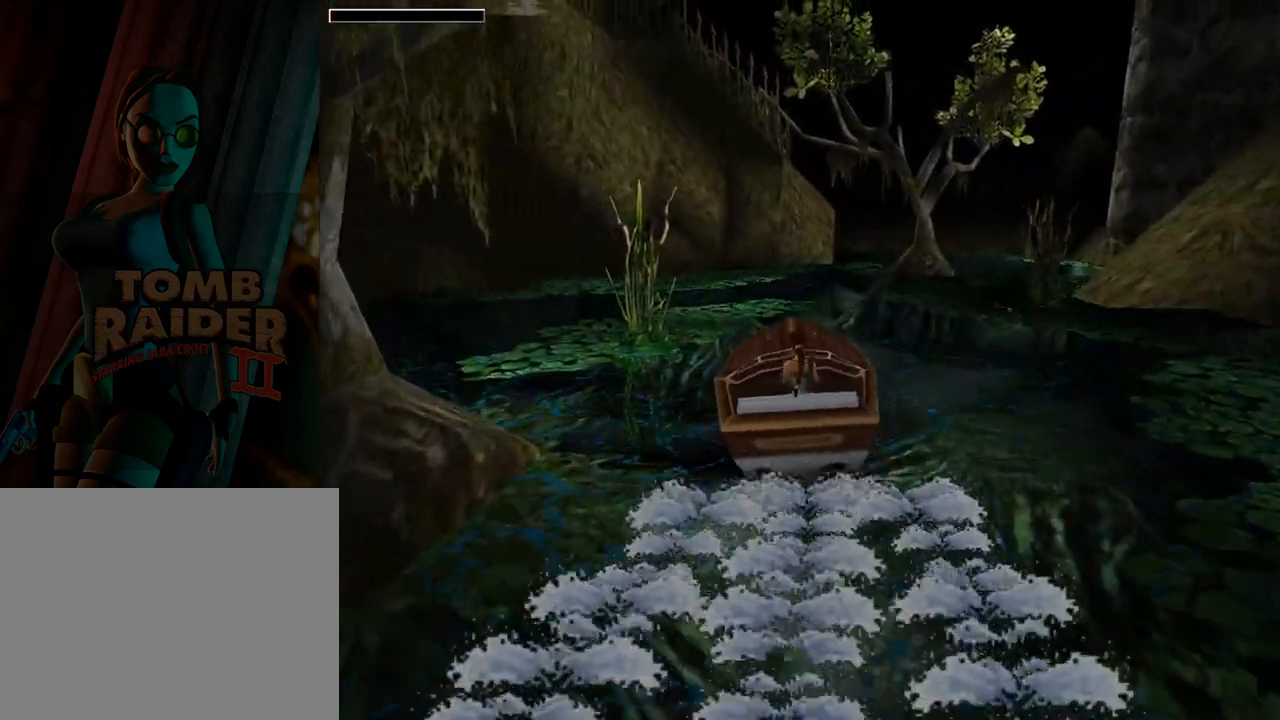
{"buttons": [], "left_stick": "center", "events": [[233, "DPAD_UP", "up"]]}
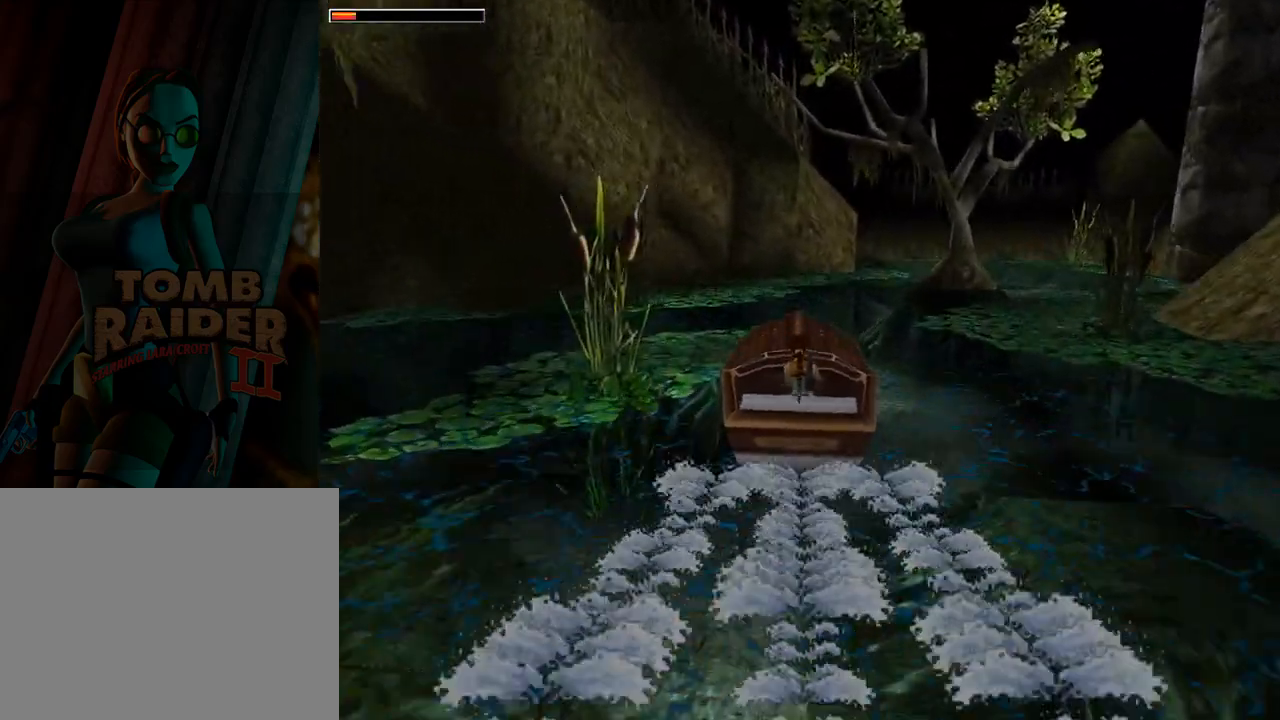
{"buttons": ["DPAD_LEFT"], "left_stick": "center", "events": [[200, "DPAD_LEFT", "down"]]}
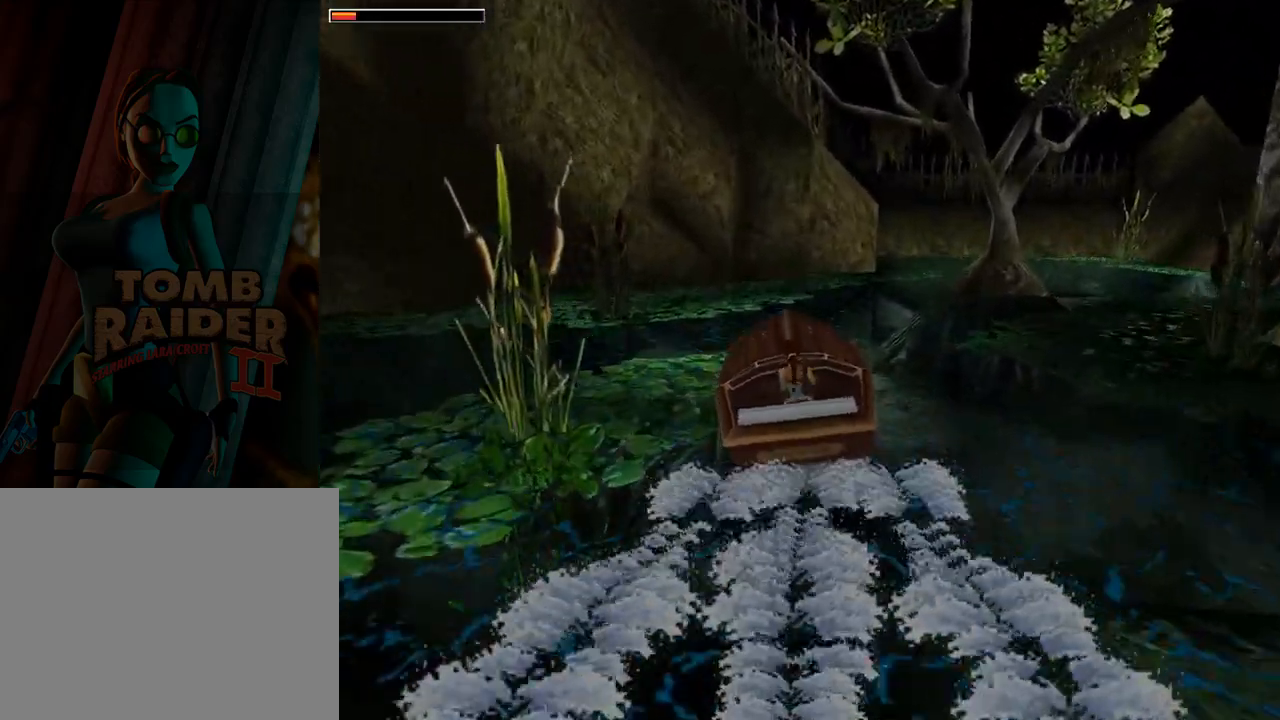
{"buttons": ["DPAD_LEFT"], "left_stick": "center", "events": []}
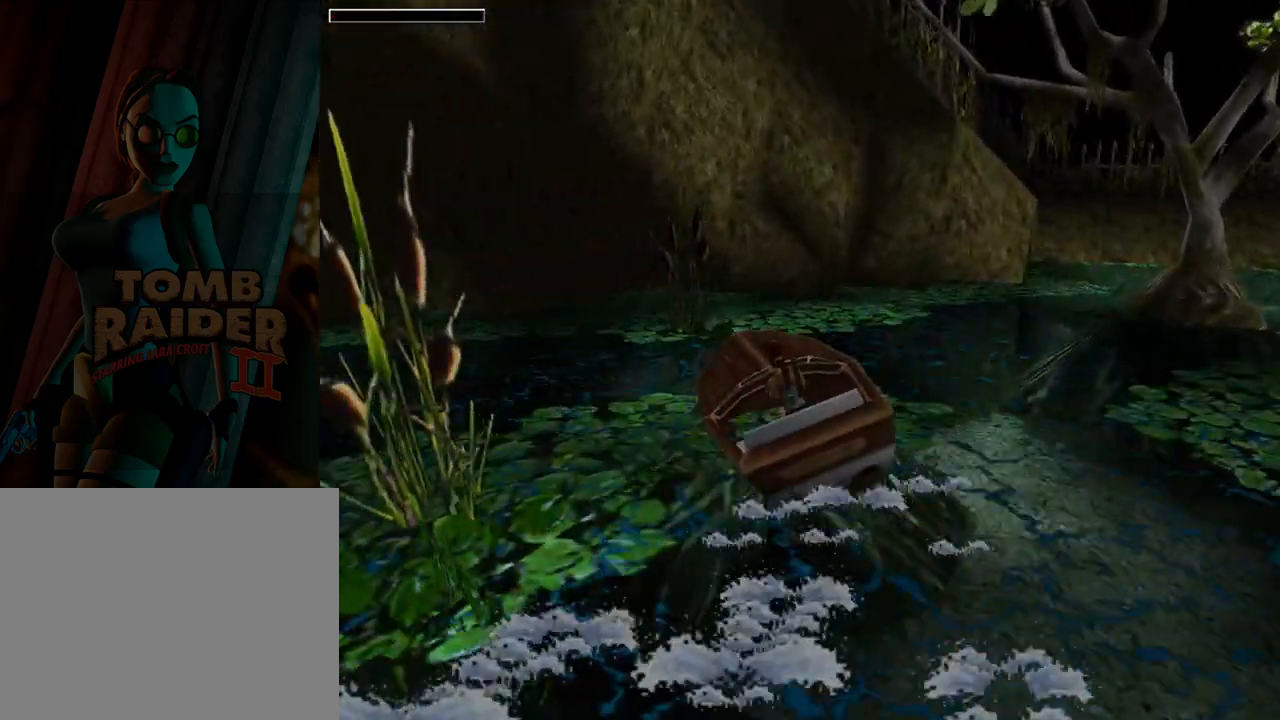
{"buttons": [], "left_stick": "center", "events": [[467, "DPAD_LEFT", "up"]]}
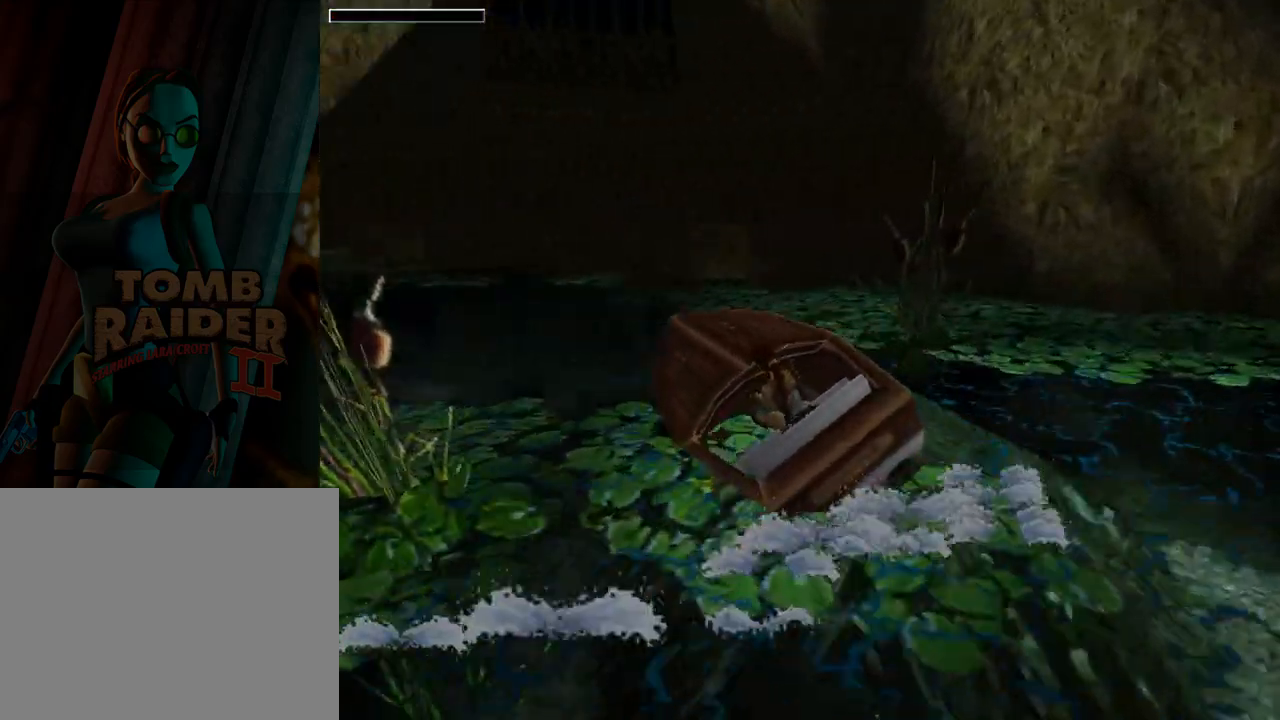
{"buttons": ["L1"], "left_stick": "center", "events": [[33, "L1", "down"]]}
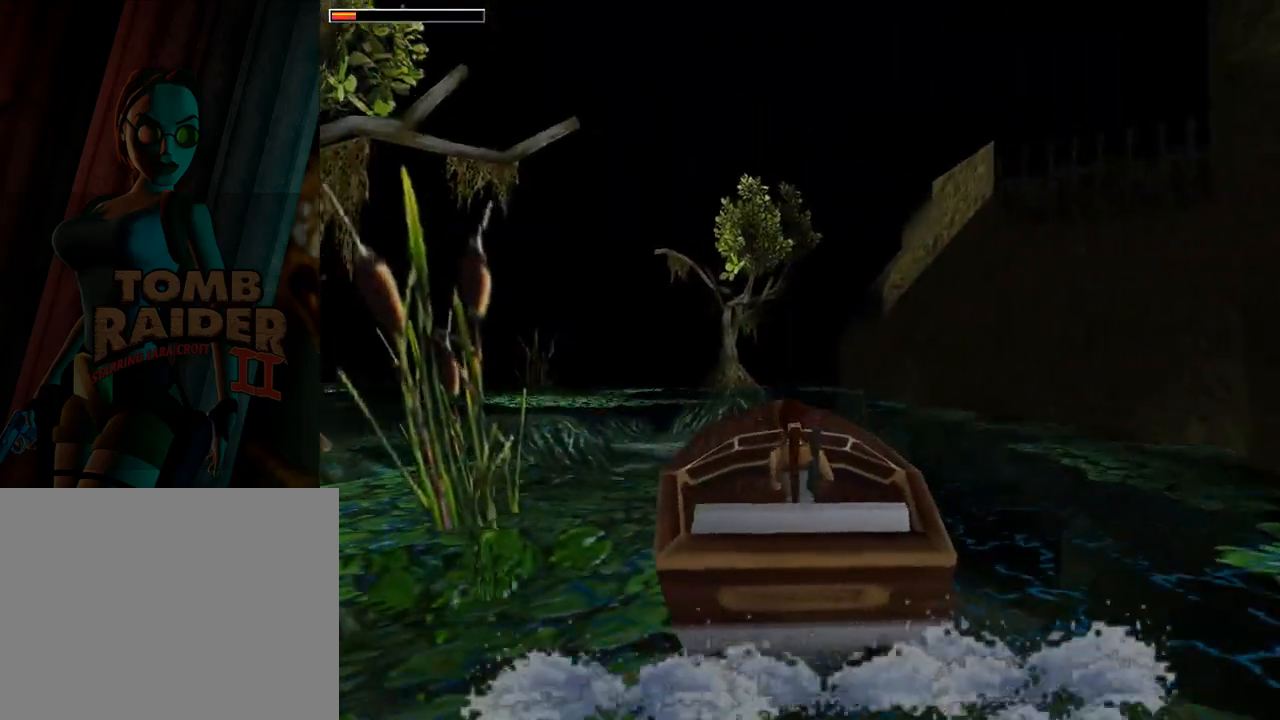
{"buttons": ["CROSS", "DPAD_UP"], "left_stick": "center", "events": [[233, "CROSS", "down"], [233, "L1", "up"], [300, "DPAD_LEFT", "down"], [400, "DPAD_UP", "down"], [500, "DPAD_LEFT", "up"]]}
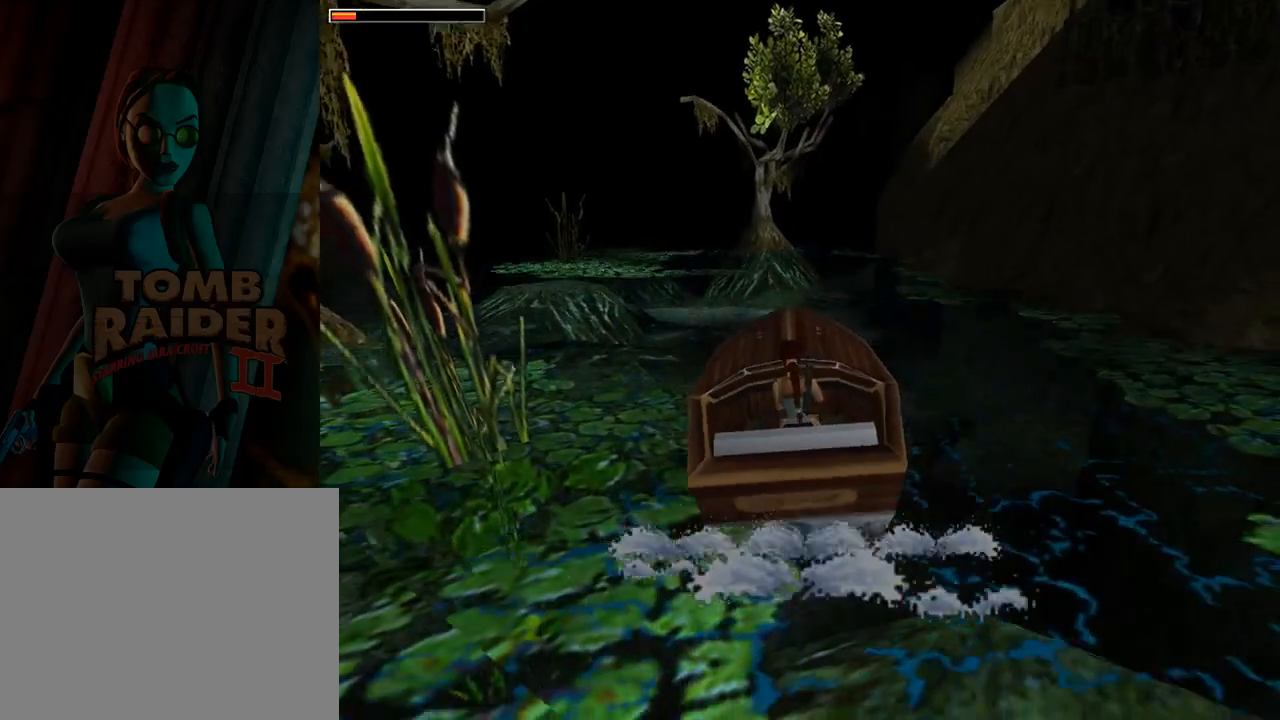
{"buttons": ["CROSS", "DPAD_UP", "DPAD_LEFT"], "left_stick": "center", "events": [[233, "DPAD_LEFT", "down"]]}
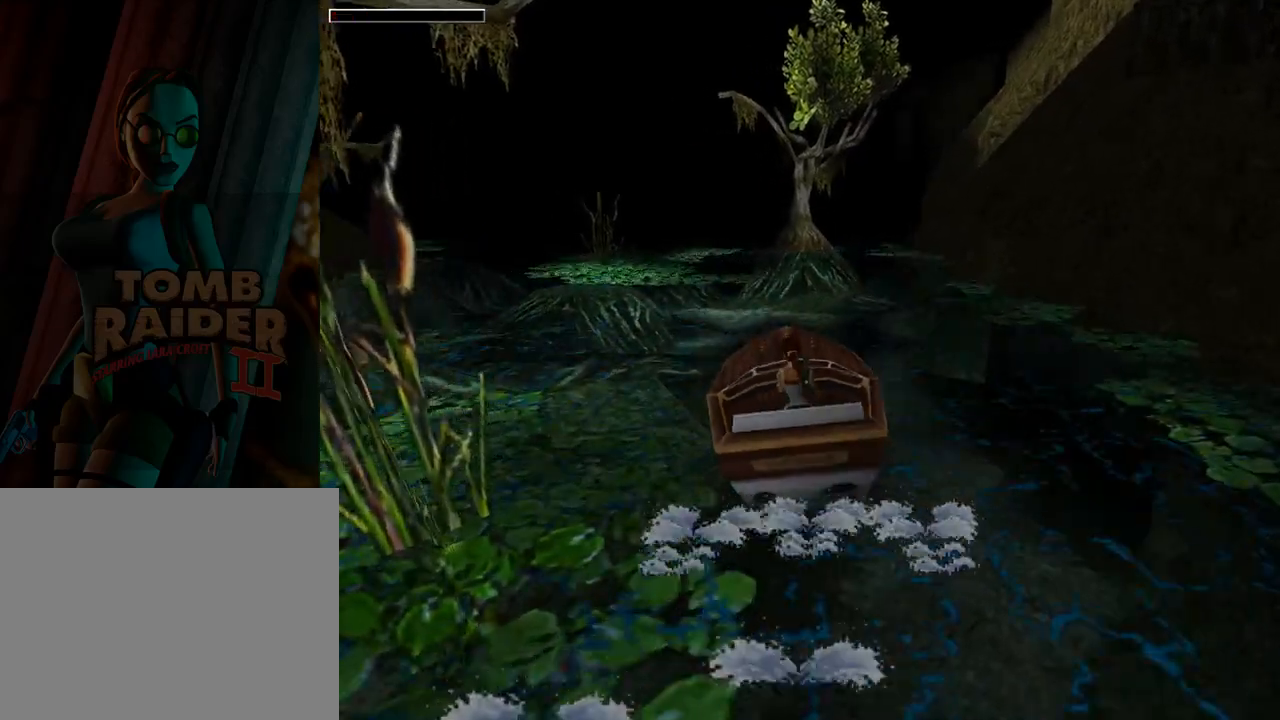
{"buttons": ["DPAD_UP"], "left_stick": "center", "events": [[133, "DPAD_LEFT", "up"], [500, "CROSS", "up"]]}
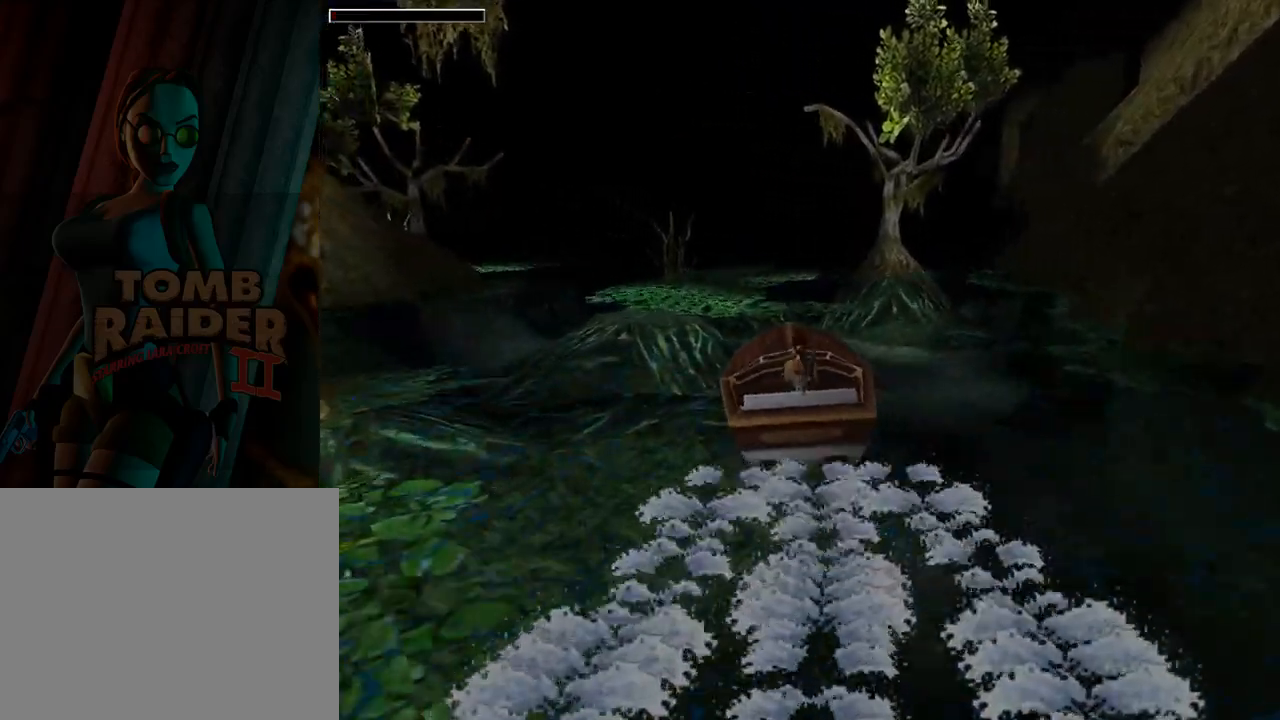
{"buttons": ["L1", "DPAD_RIGHT"], "left_stick": "center", "events": [[67, "DPAD_UP", "up"], [200, "L1", "down"], [433, "DPAD_RIGHT", "down"]]}
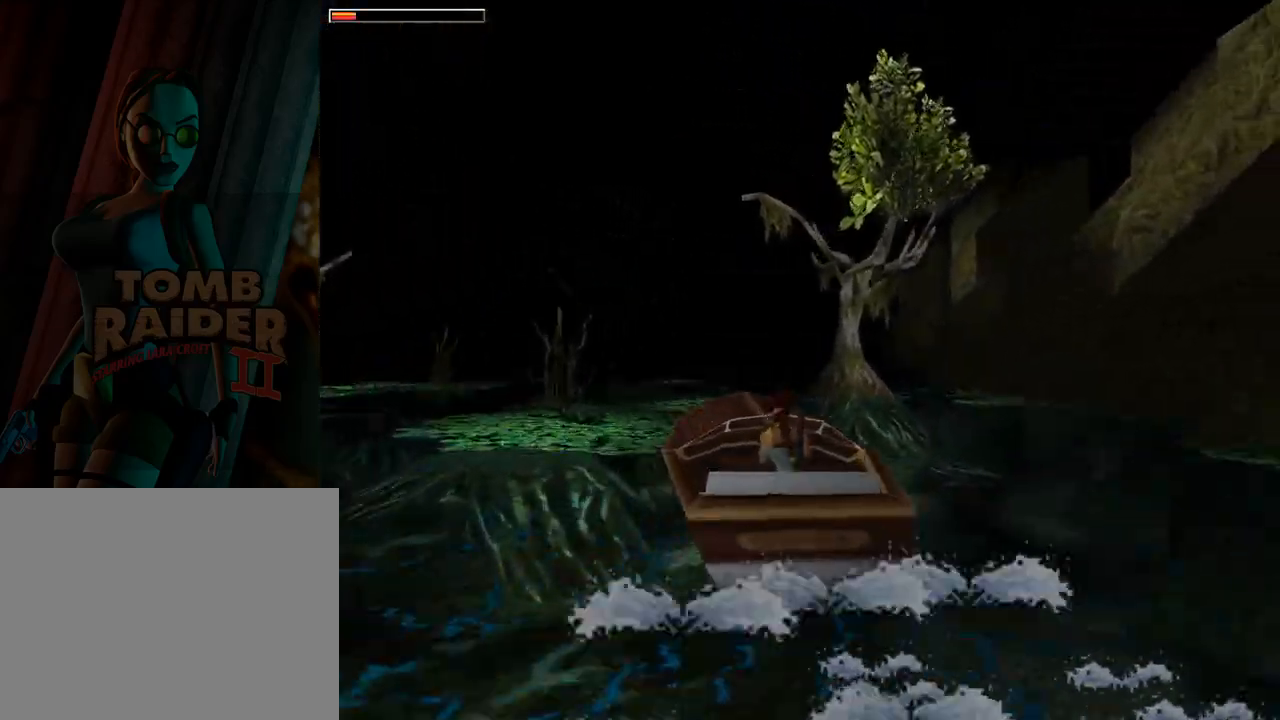
{"buttons": ["L1", "DPAD_RIGHT"], "left_stick": "center", "events": []}
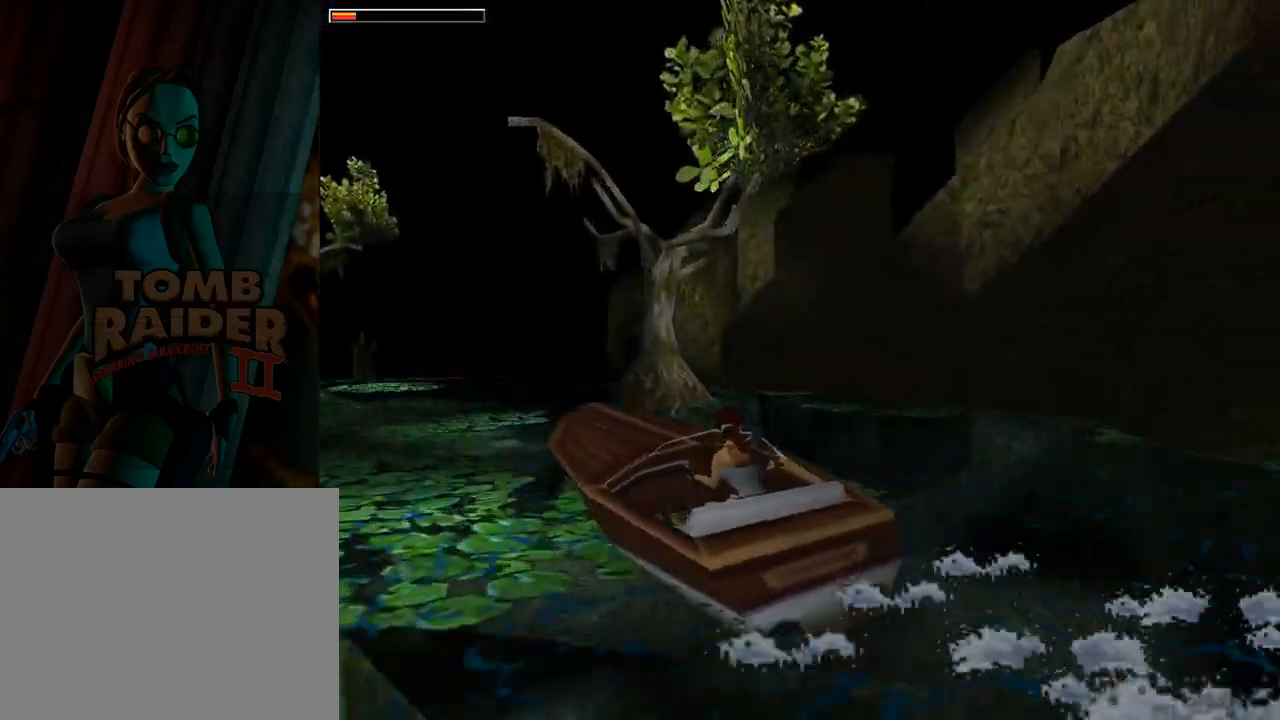
{"buttons": ["L1", "DPAD_RIGHT"], "left_stick": "center", "events": [[200, "DPAD_RIGHT", "up"], [500, "DPAD_RIGHT", "down"]]}
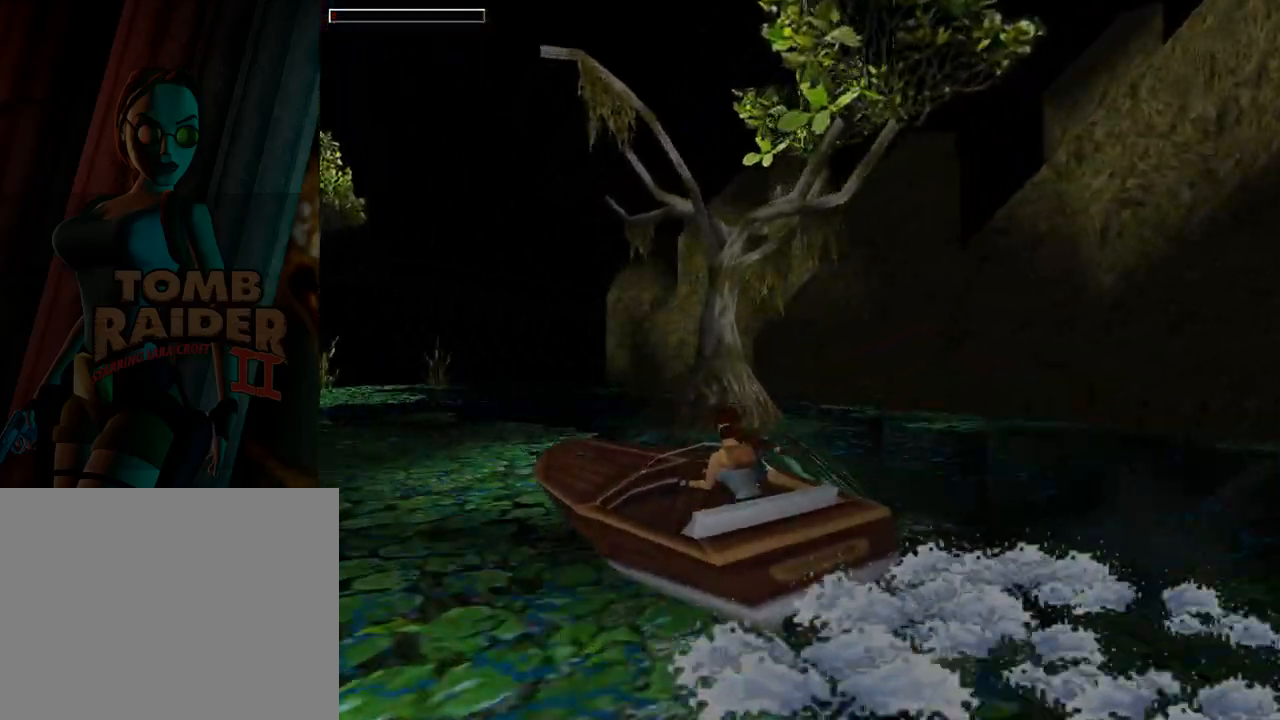
{"buttons": ["L1"], "left_stick": "center", "events": [[233, "DPAD_RIGHT", "up"]]}
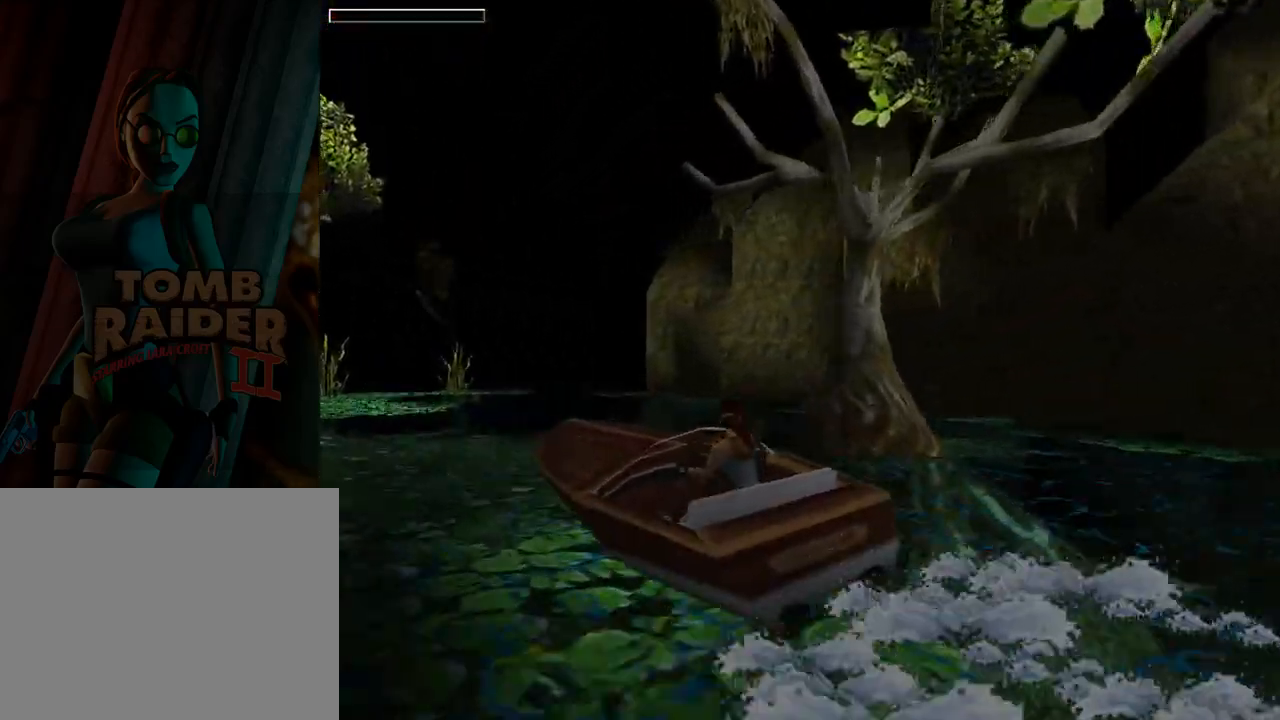
{"buttons": ["DPAD_RIGHT"], "left_stick": "center", "events": [[433, "DPAD_RIGHT", "down"], [433, "L1", "up"]]}
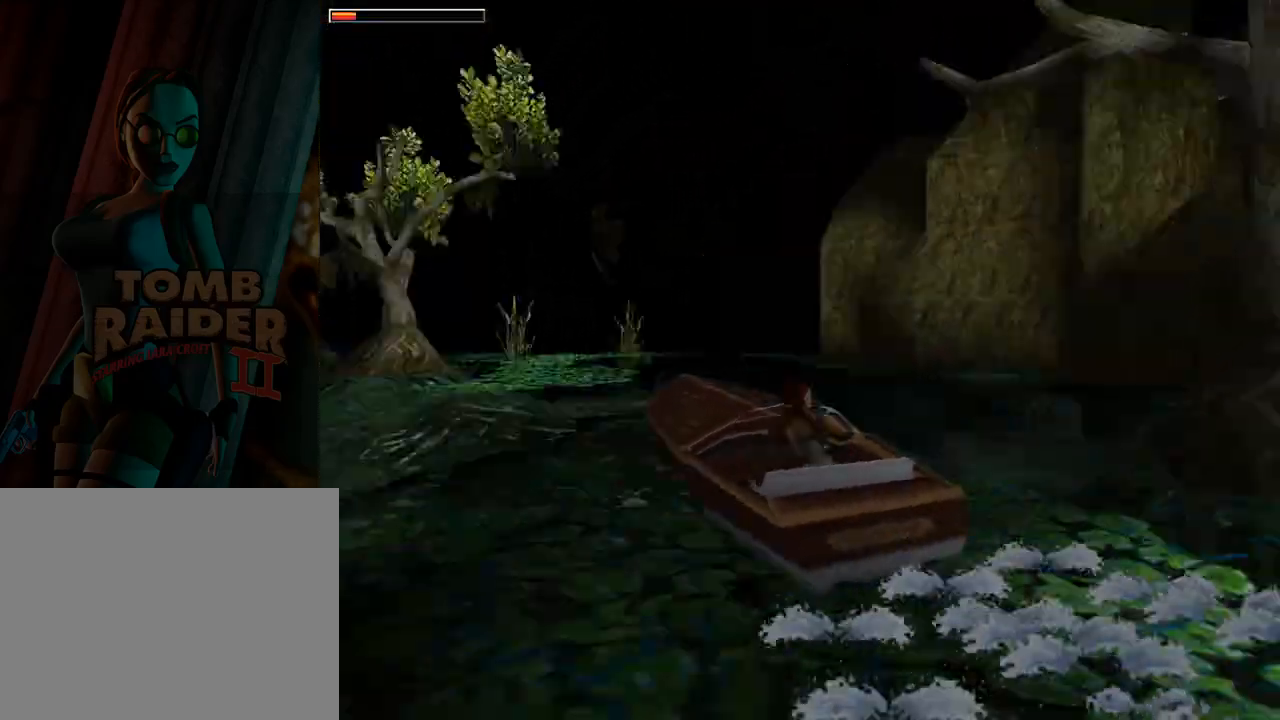
{"buttons": ["DPAD_UP"], "left_stick": "center", "events": [[200, "DPAD_UP", "down"], [433, "DPAD_RIGHT", "up"]]}
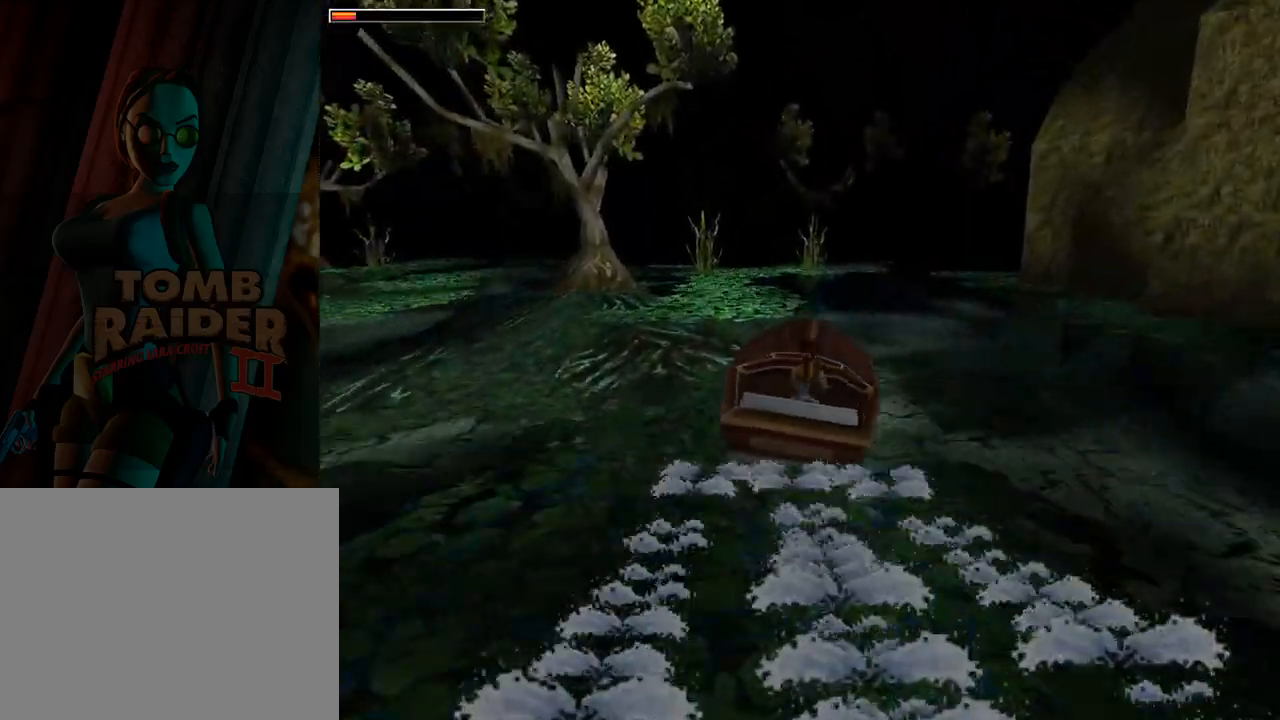
{"buttons": [], "left_stick": "center", "events": [[67, "CROSS", "down"], [167, "DPAD_RIGHT", "down"], [333, "CROSS", "up"], [333, "DPAD_UP", "up"], [367, "DPAD_RIGHT", "up"]]}